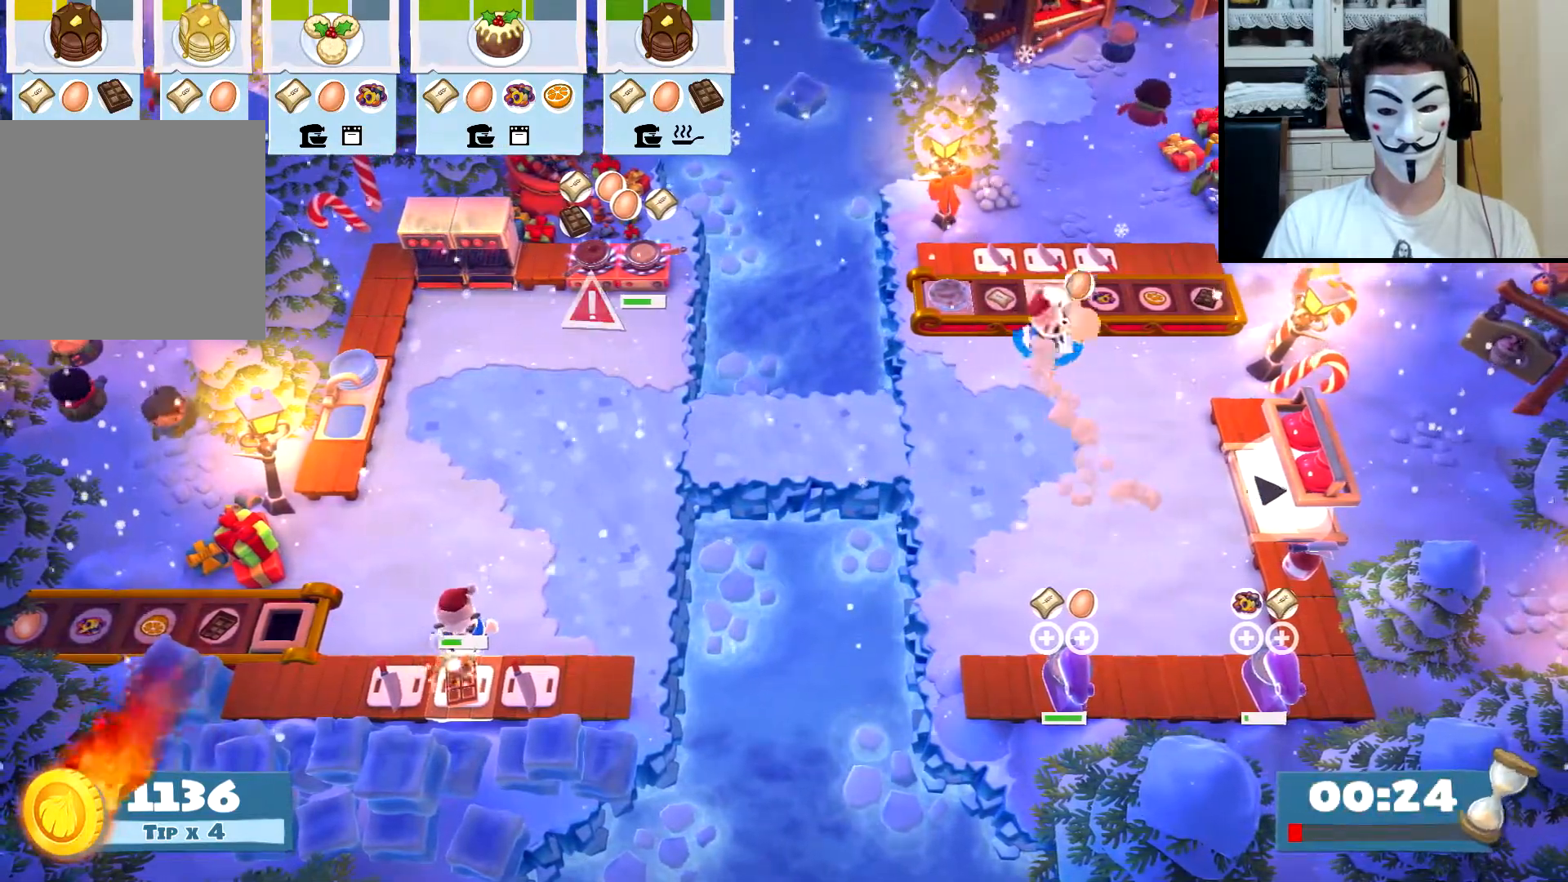
Gameplay with a controller (PlayStation layout); each line is a JSON object with the inputs held at the frame after it. "events" lists button and stick changes between this image and that frame as [ms after this image, input, new state], when the widget could be followed in between. Not read: L2 L3 R2 R3 right_stick.
{"buttons": [], "left_stick": "down", "events": [[100, "CIRCLE", "down"], [133, "left_stick", "down"], [183, "CIRCLE", "up"]]}
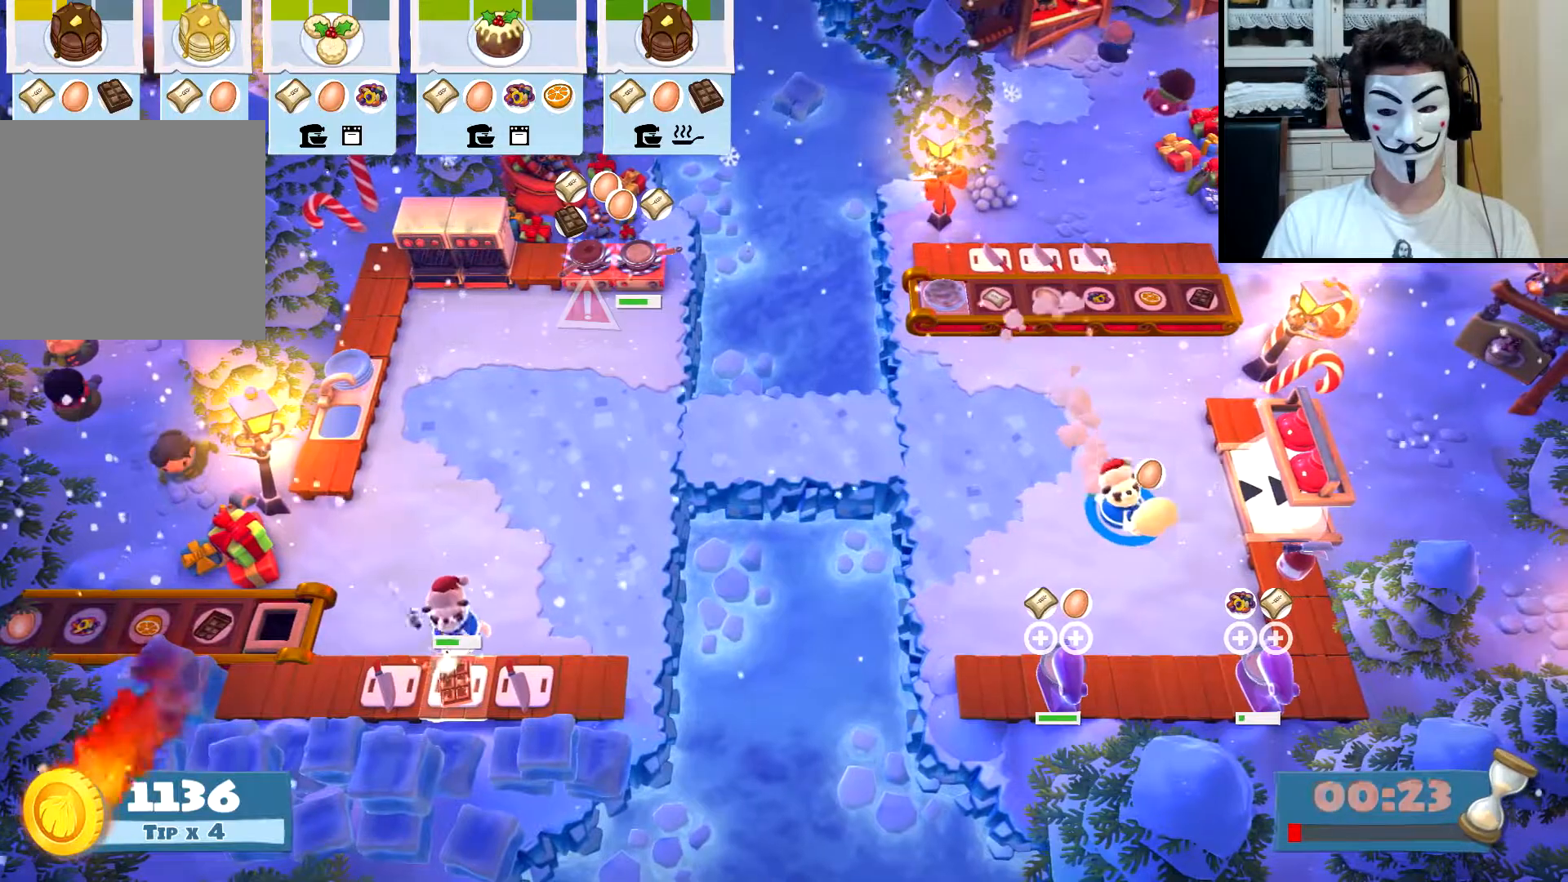
{"buttons": ["CIRCLE"], "left_stick": "up-left", "events": [[17, "left_stick", "down-right"], [100, "SQUARE", "down"], [167, "SQUARE", "up"], [267, "left_stick", "left"], [467, "CIRCLE", "down"], [500, "left_stick", "up-left"]]}
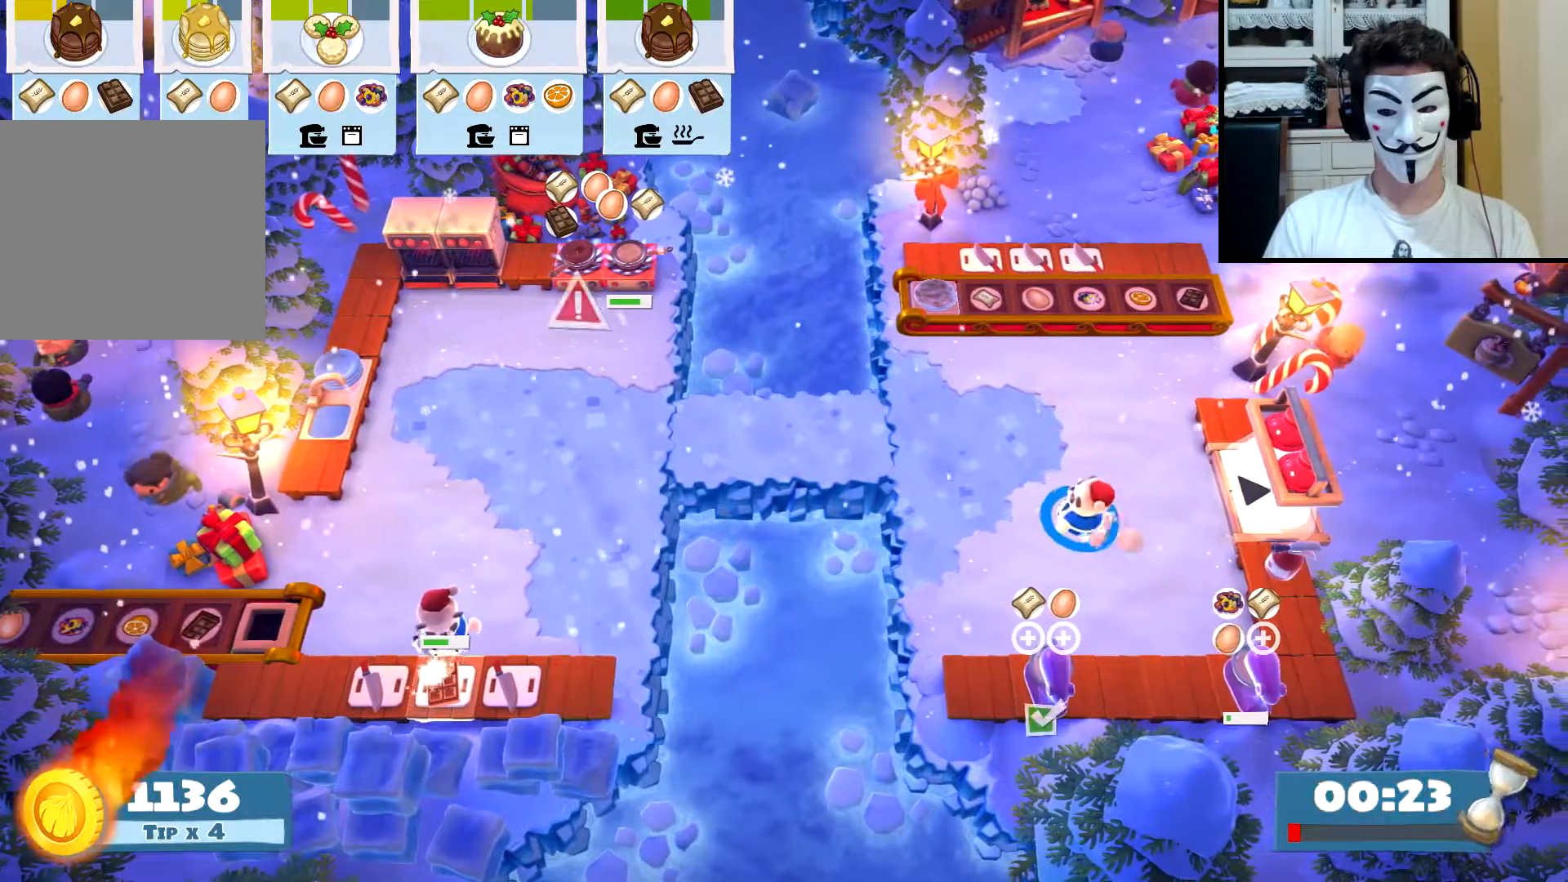
{"buttons": [], "left_stick": "down-right", "events": [[67, "CIRCLE", "up"], [250, "left_stick", "left"], [433, "left_stick", "down-right"]]}
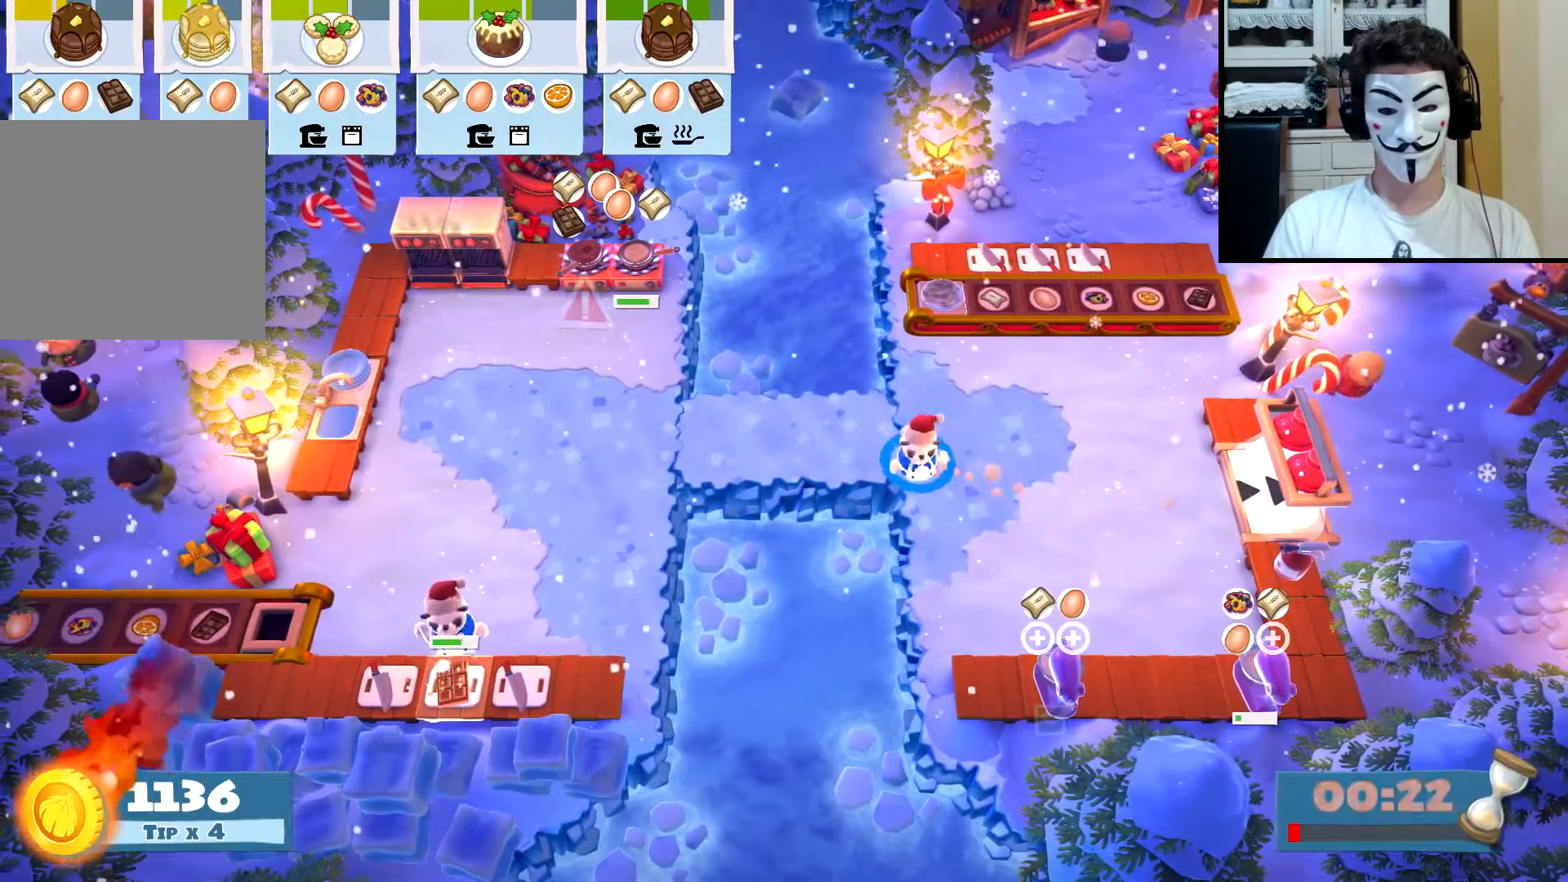
{"buttons": [], "left_stick": "up-left", "events": [[17, "CIRCLE", "down"], [117, "CIRCLE", "up"], [417, "CROSS", "down"], [483, "CROSS", "up"], [500, "left_stick", "up-left"]]}
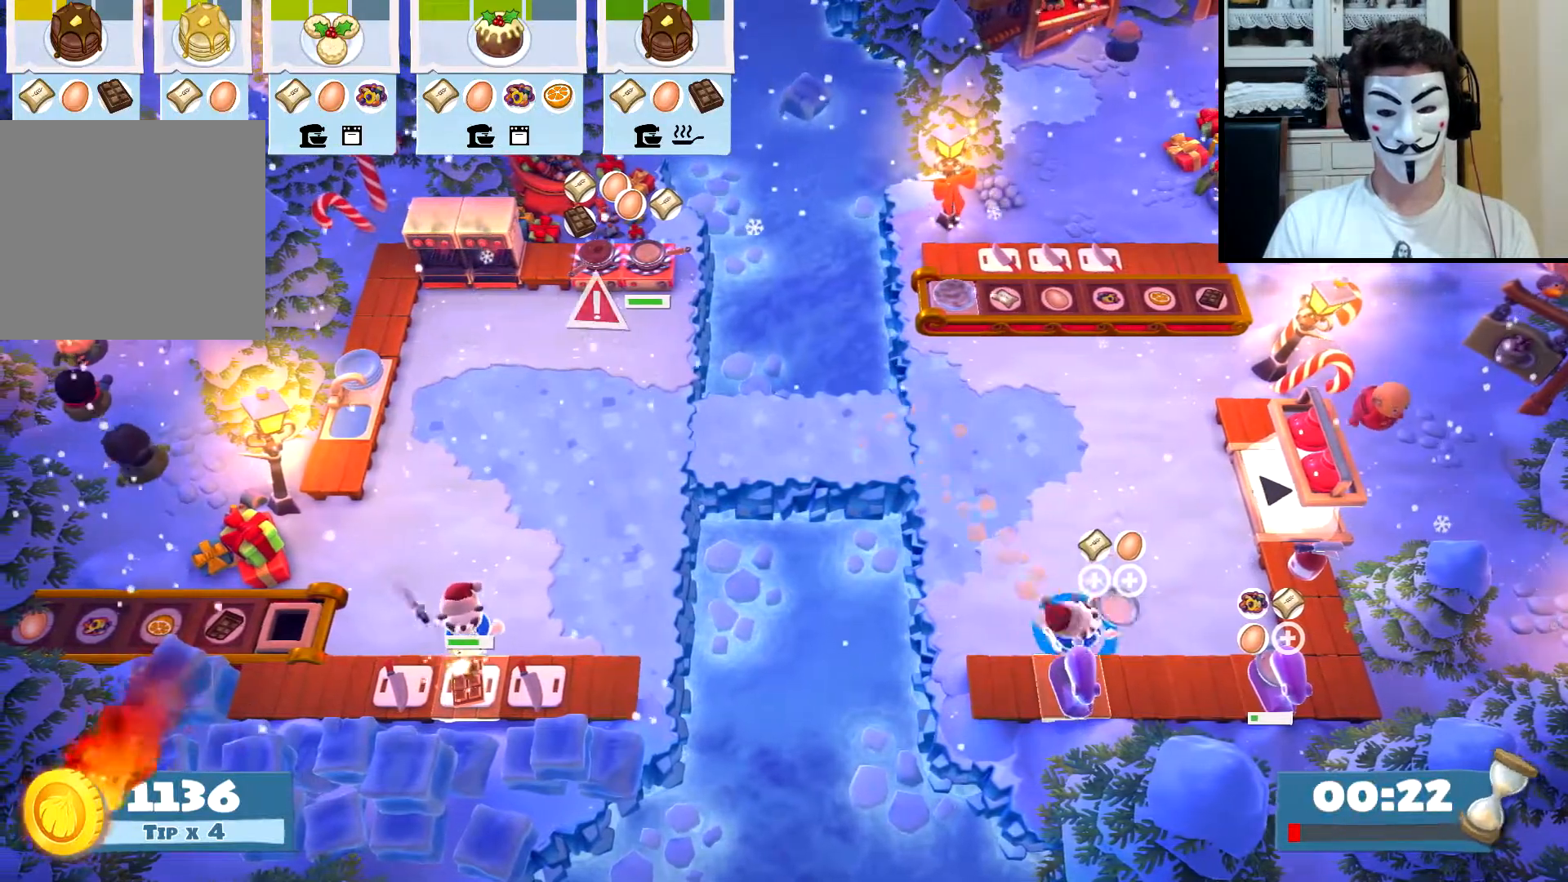
{"buttons": [], "left_stick": "up-left", "events": [[100, "CIRCLE", "down"], [167, "CIRCLE", "up"]]}
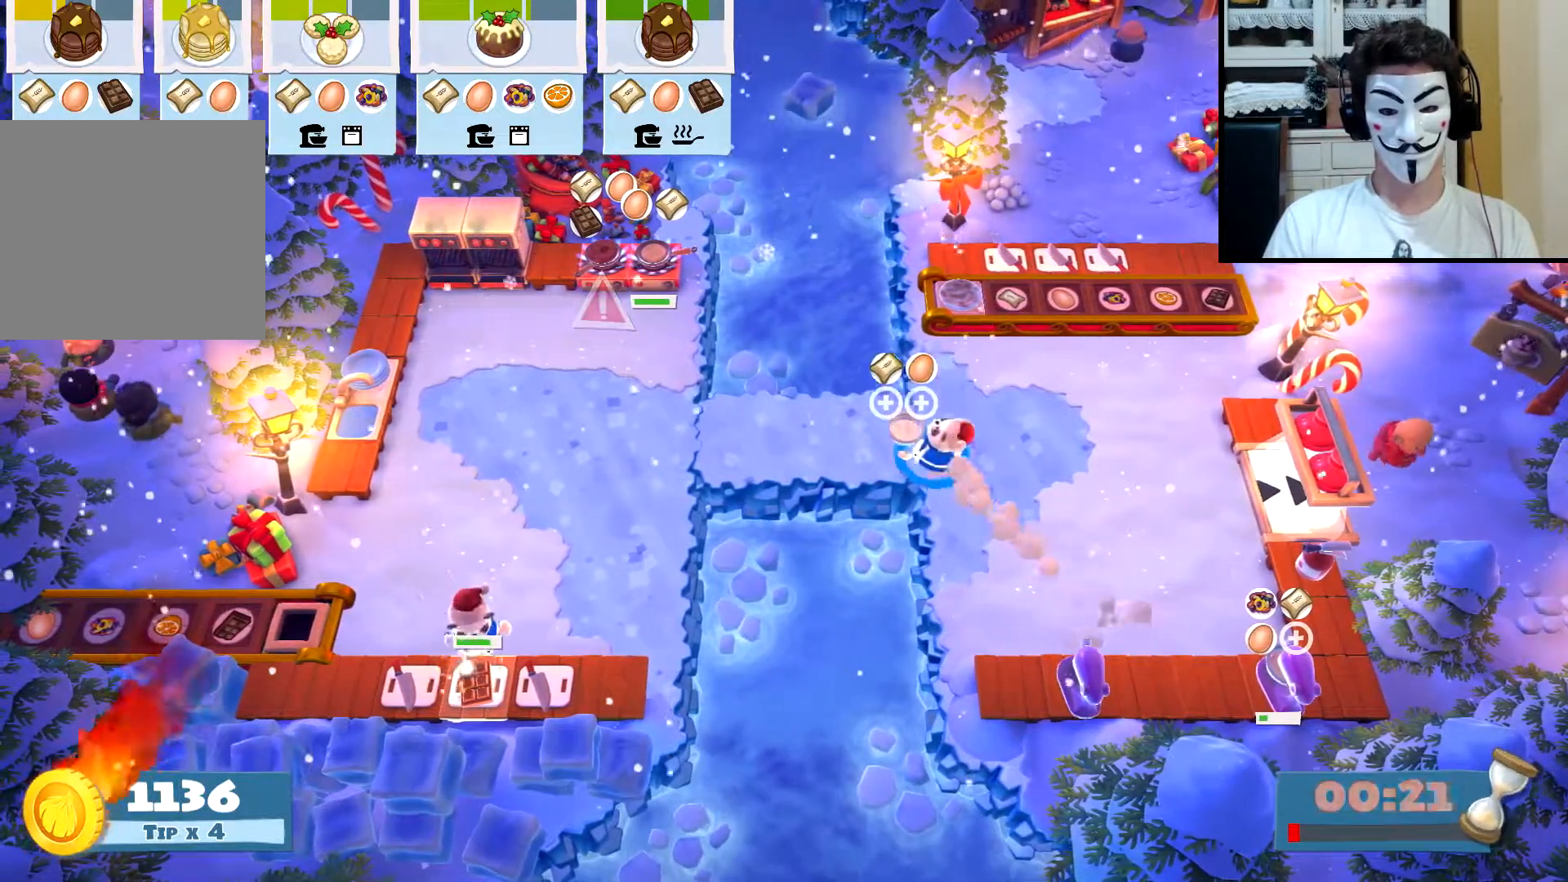
{"buttons": ["CIRCLE"], "left_stick": "up-left", "events": [[17, "CIRCLE", "down"], [117, "CIRCLE", "up"], [483, "CIRCLE", "down"]]}
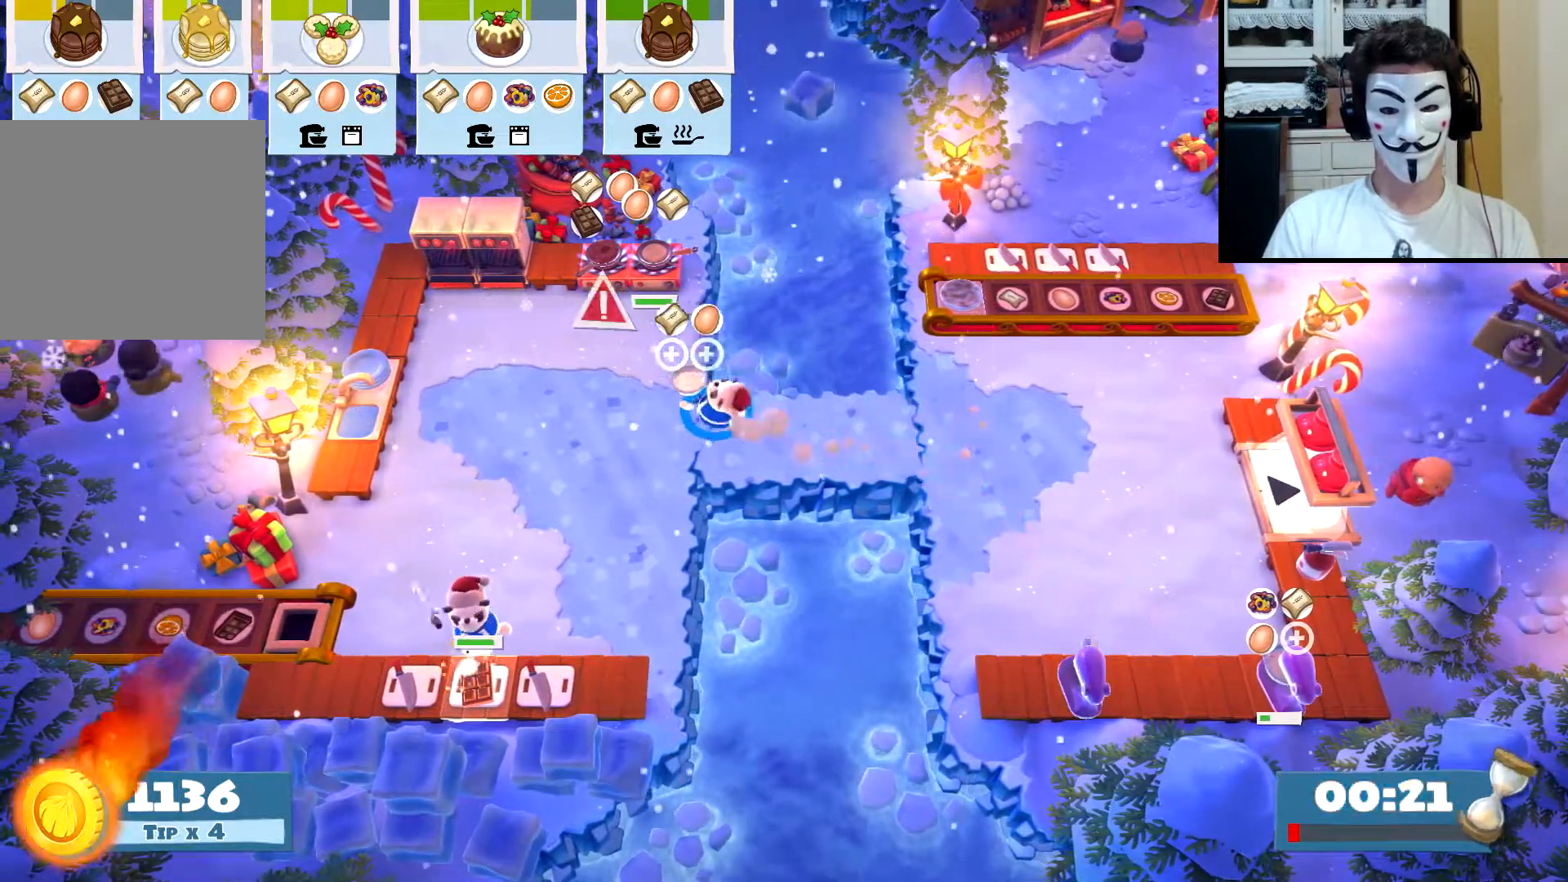
{"buttons": [], "left_stick": "up-left", "events": [[50, "CIRCLE", "up"]]}
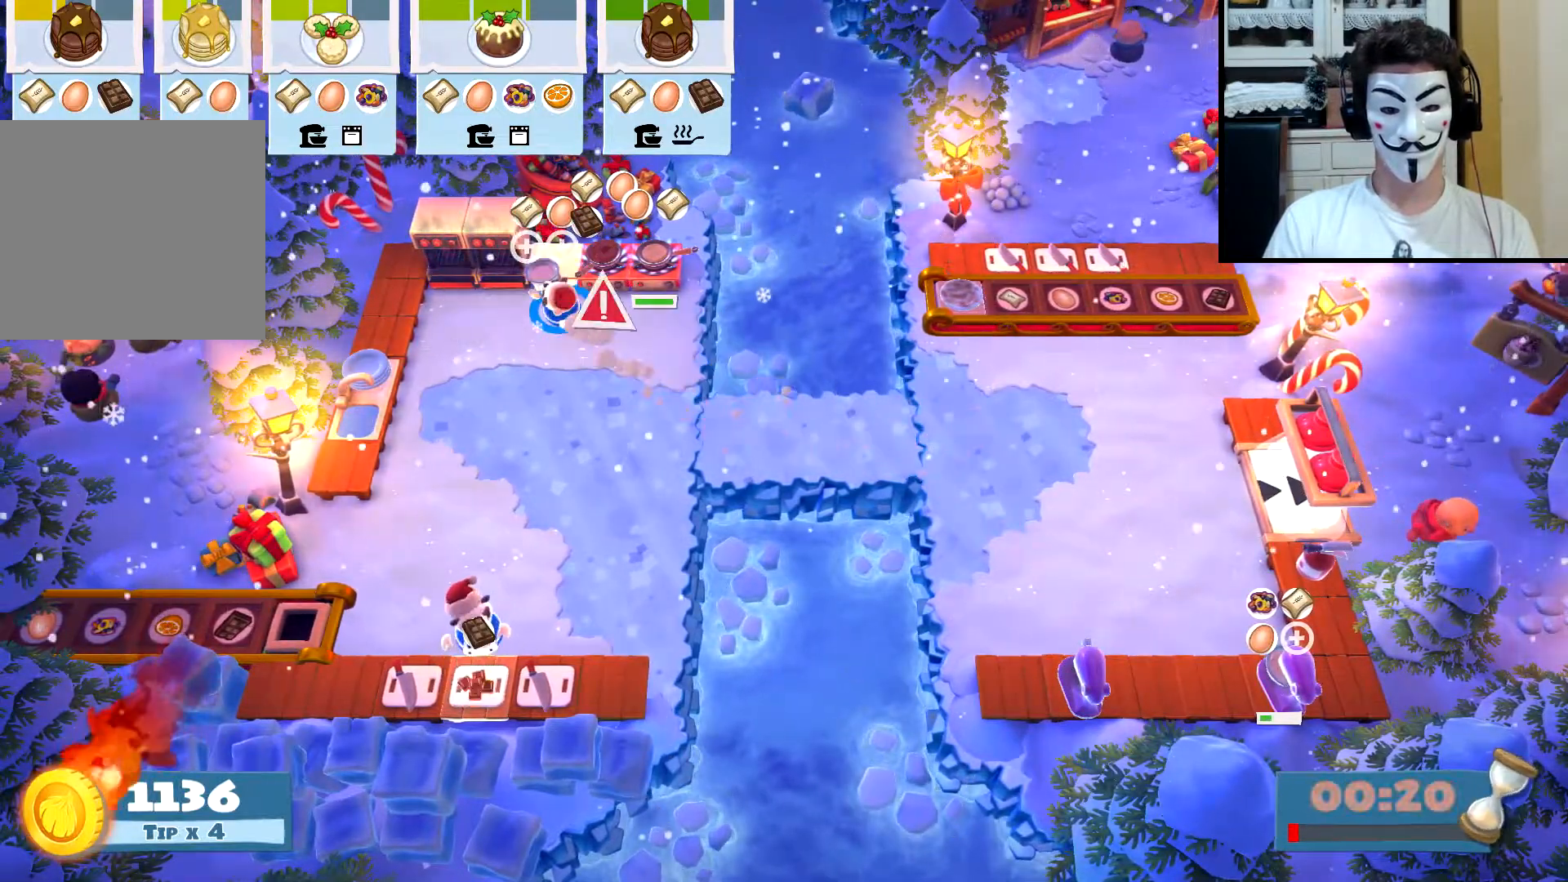
{"buttons": ["CIRCLE"], "left_stick": "down-left", "events": [[33, "CROSS", "down"], [117, "CROSS", "up"], [117, "left_stick", "up-right"], [317, "CROSS", "down"], [367, "left_stick", "down-left"], [400, "CROSS", "up"], [450, "CIRCLE", "down"]]}
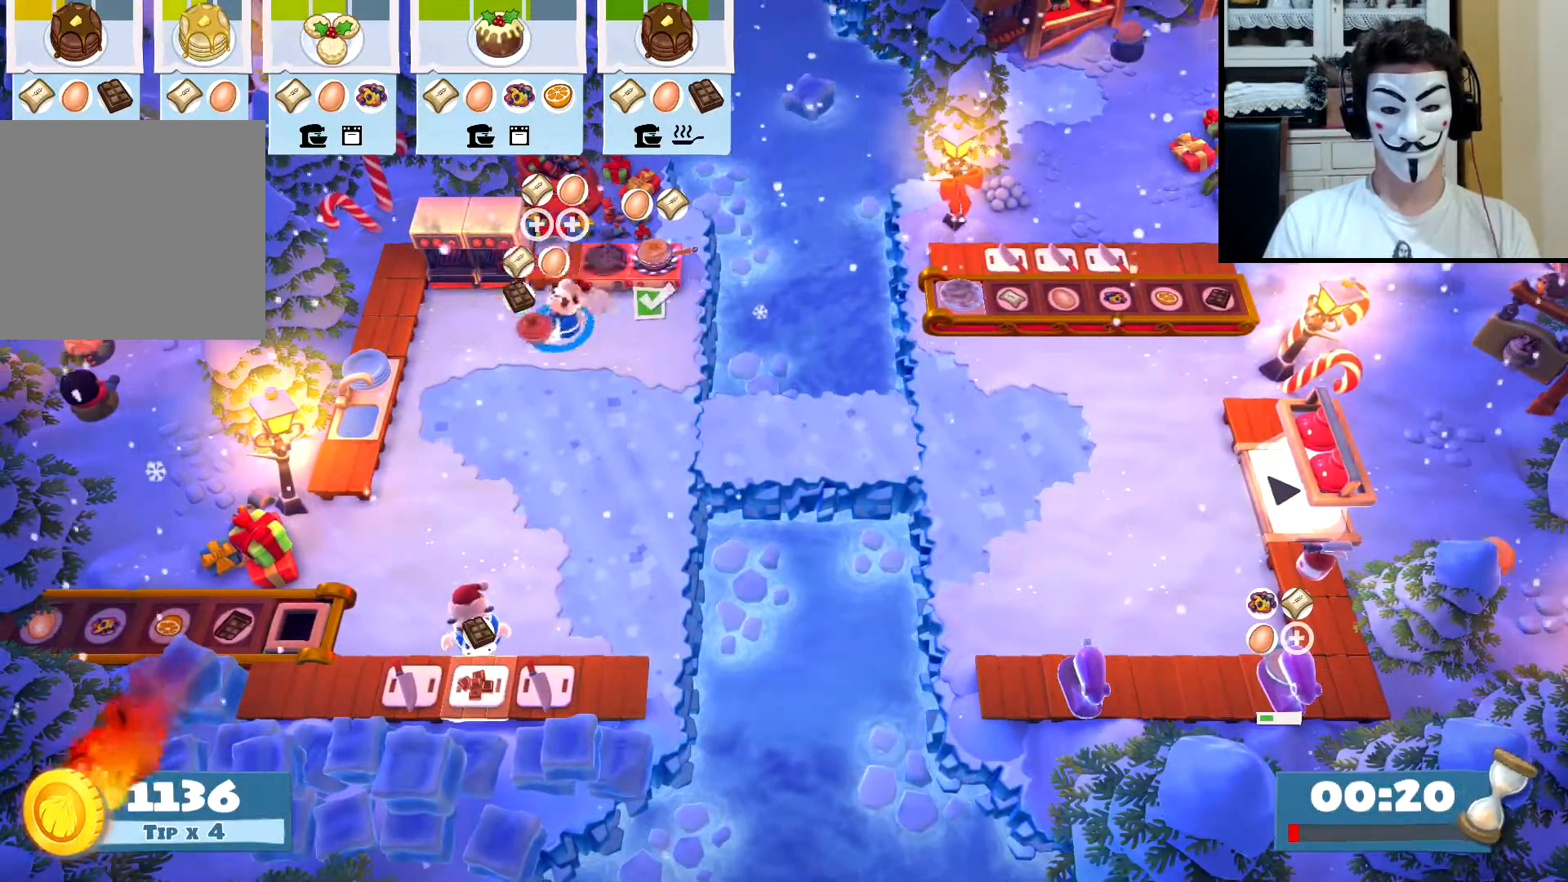
{"buttons": ["CIRCLE"], "left_stick": "up-right", "events": [[50, "CIRCLE", "up"], [233, "left_stick", "left"], [367, "CROSS", "down"], [433, "CROSS", "up"], [450, "left_stick", "up-right"], [500, "CIRCLE", "down"]]}
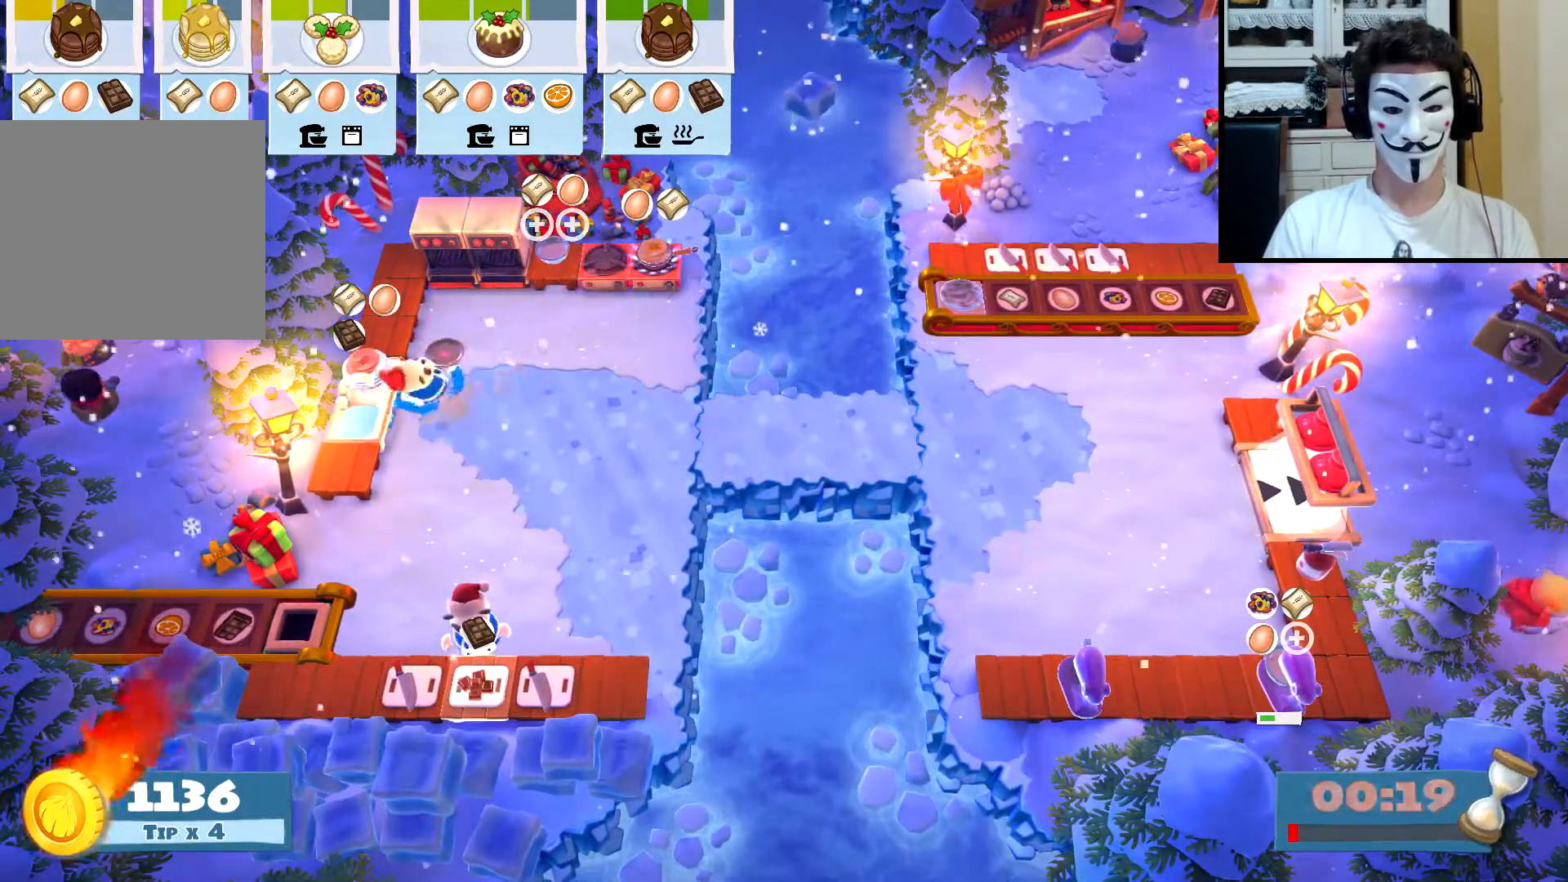
{"buttons": [], "left_stick": "up-right", "events": [[117, "CIRCLE", "up"], [333, "CROSS", "down"], [417, "CROSS", "up"]]}
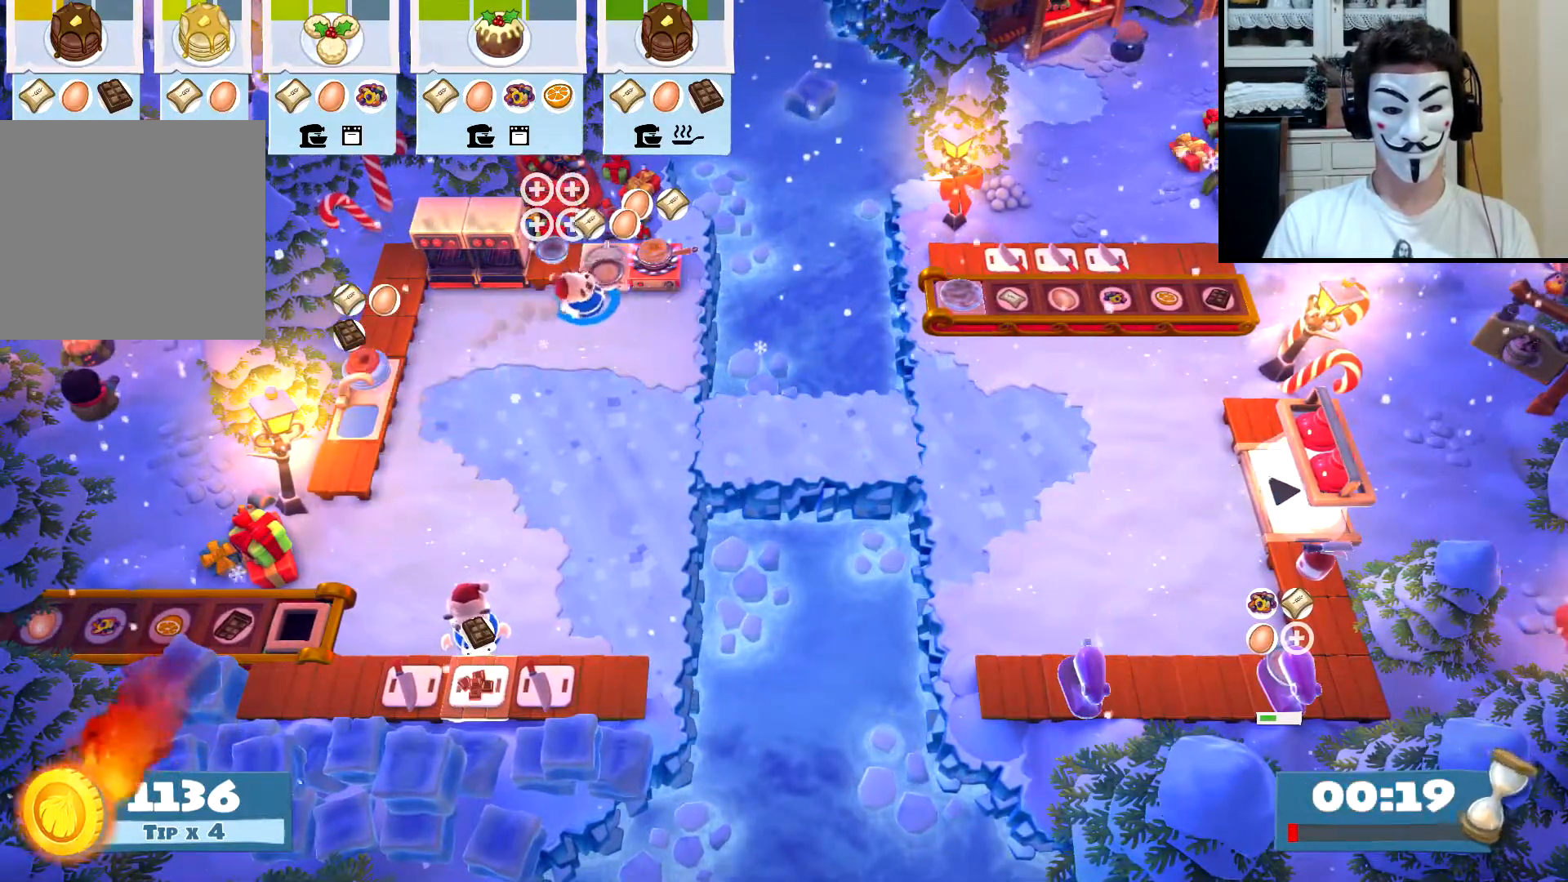
{"buttons": ["CROSS"], "left_stick": "up-left", "events": [[100, "CROSS", "down"], [183, "CROSS", "up"], [450, "CROSS", "down"], [450, "left_stick", "up-left"]]}
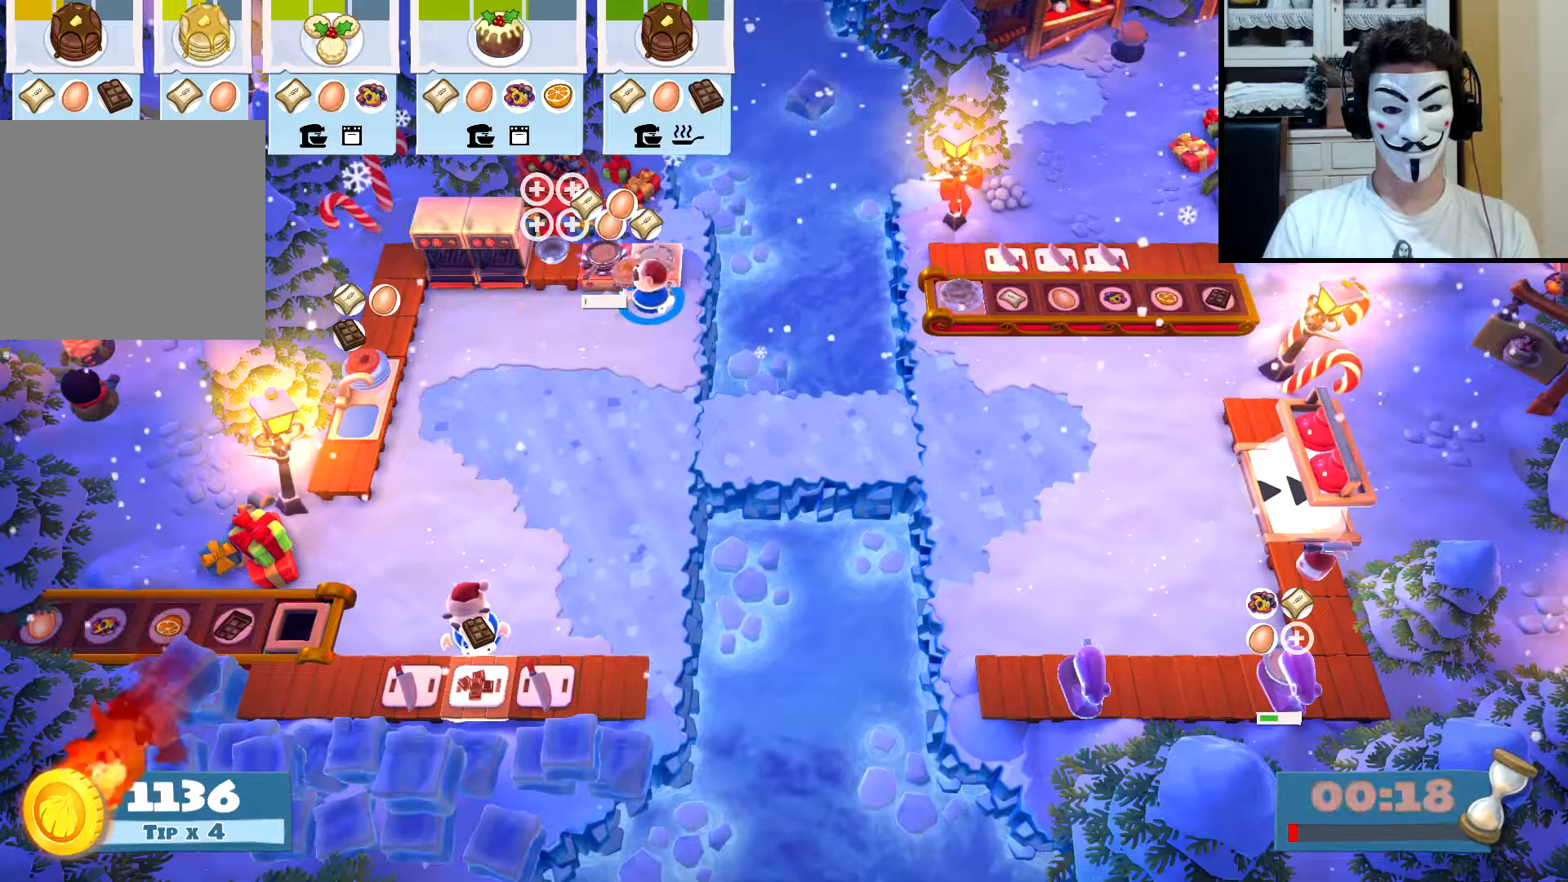
{"buttons": ["CROSS"], "left_stick": "left", "events": [[33, "CROSS", "up"], [33, "left_stick", "left"], [117, "CIRCLE", "down"], [200, "CIRCLE", "up"], [483, "CROSS", "down"]]}
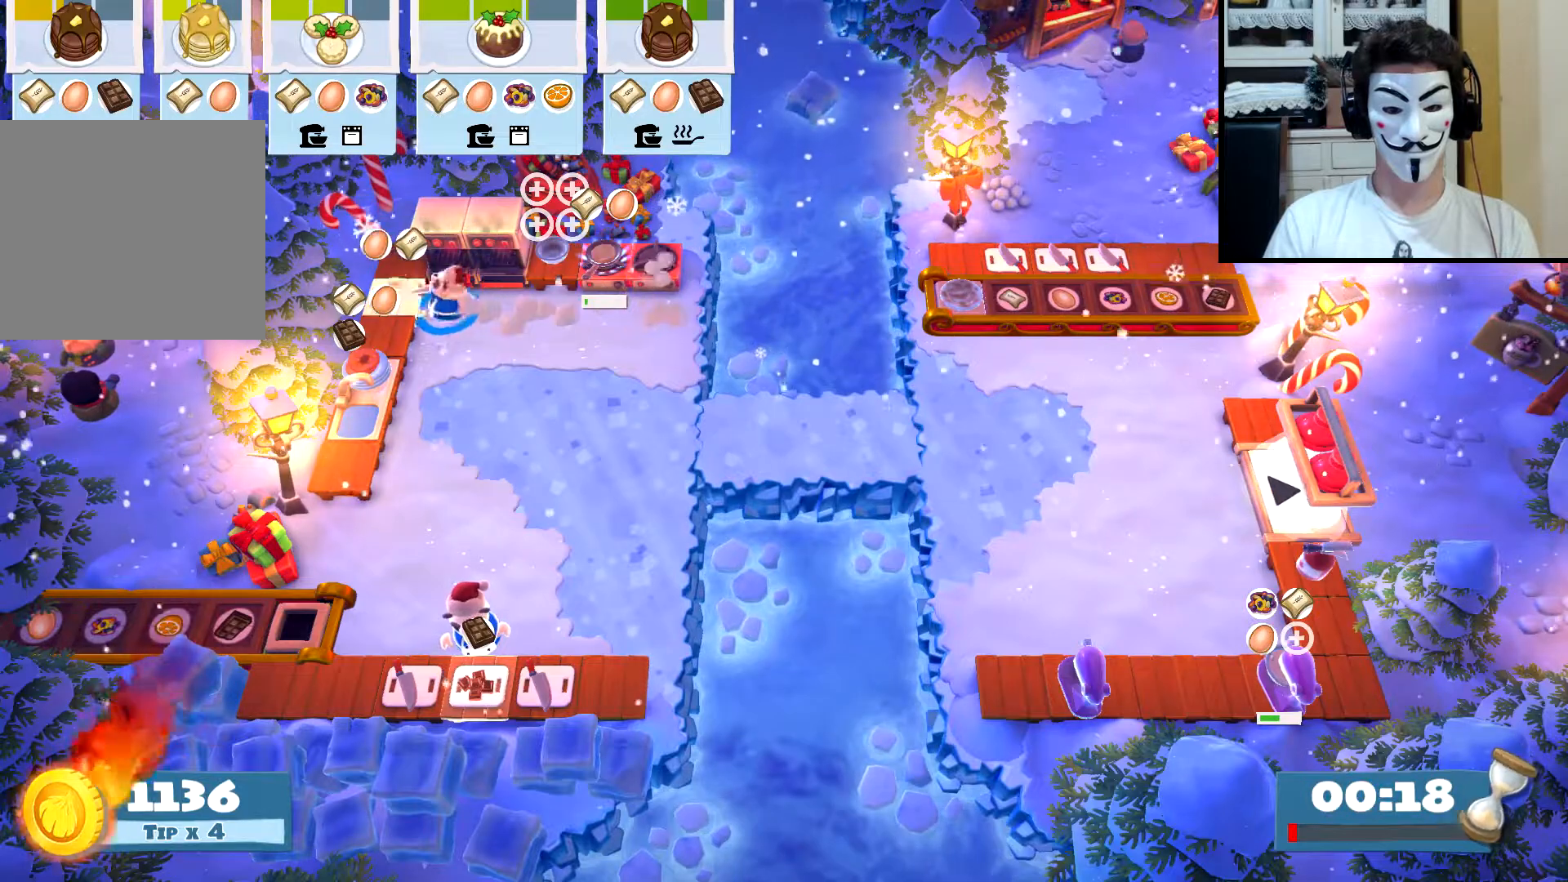
{"buttons": [], "left_stick": "down-right", "events": [[50, "CROSS", "up"], [117, "left_stick", "down"], [317, "left_stick", "down-left"], [417, "CROSS", "down"], [467, "CROSS", "up"], [467, "left_stick", "down-right"]]}
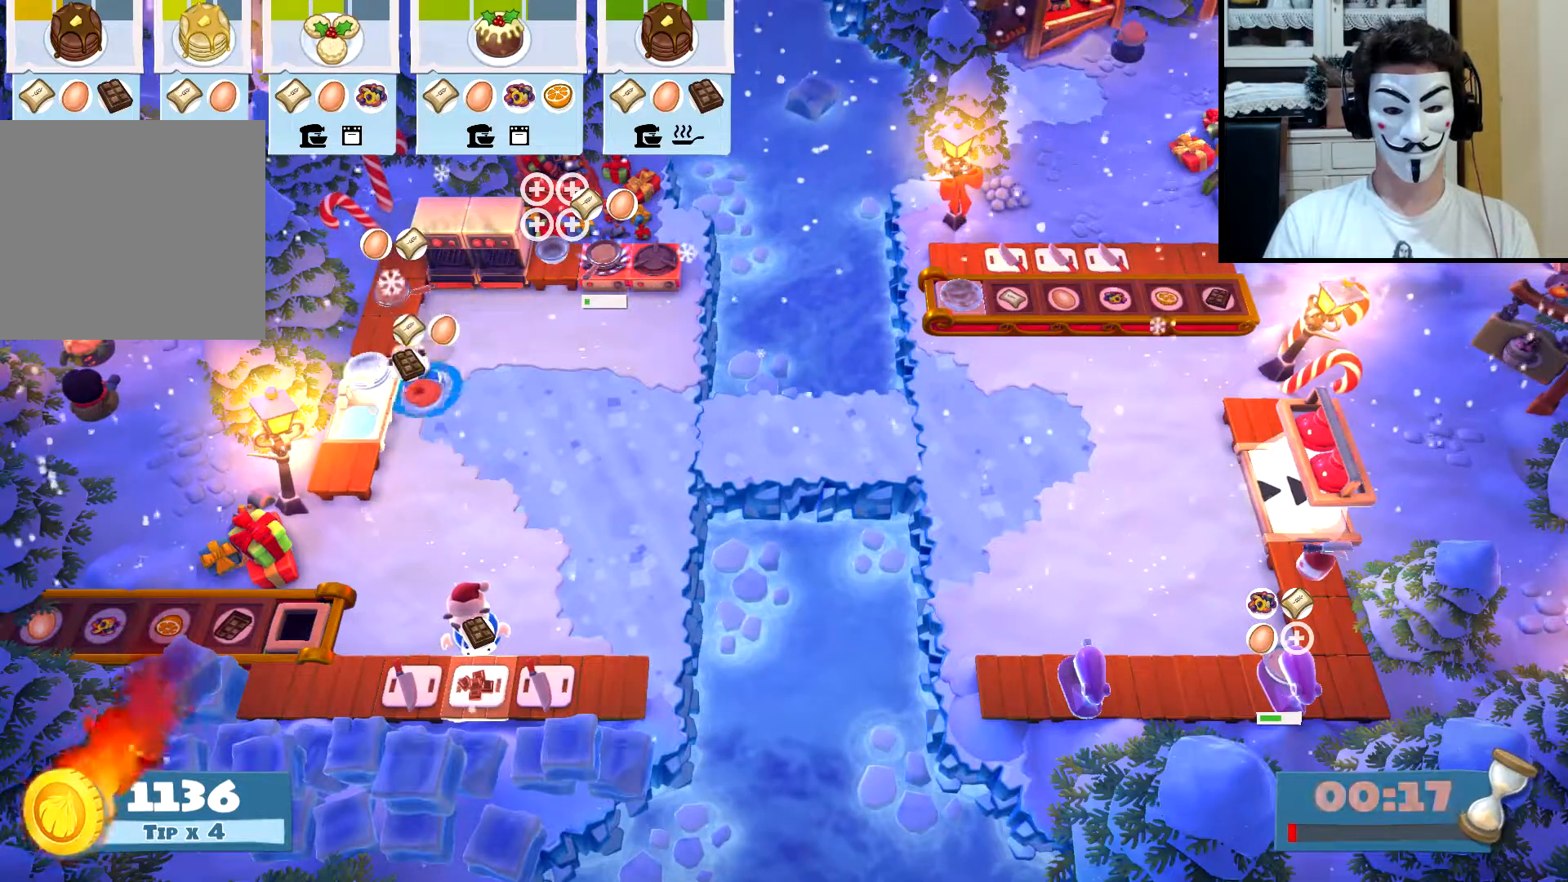
{"buttons": ["CIRCLE"], "left_stick": "right", "events": [[17, "left_stick", "right"], [50, "CIRCLE", "down"], [117, "CIRCLE", "up"], [483, "CIRCLE", "down"]]}
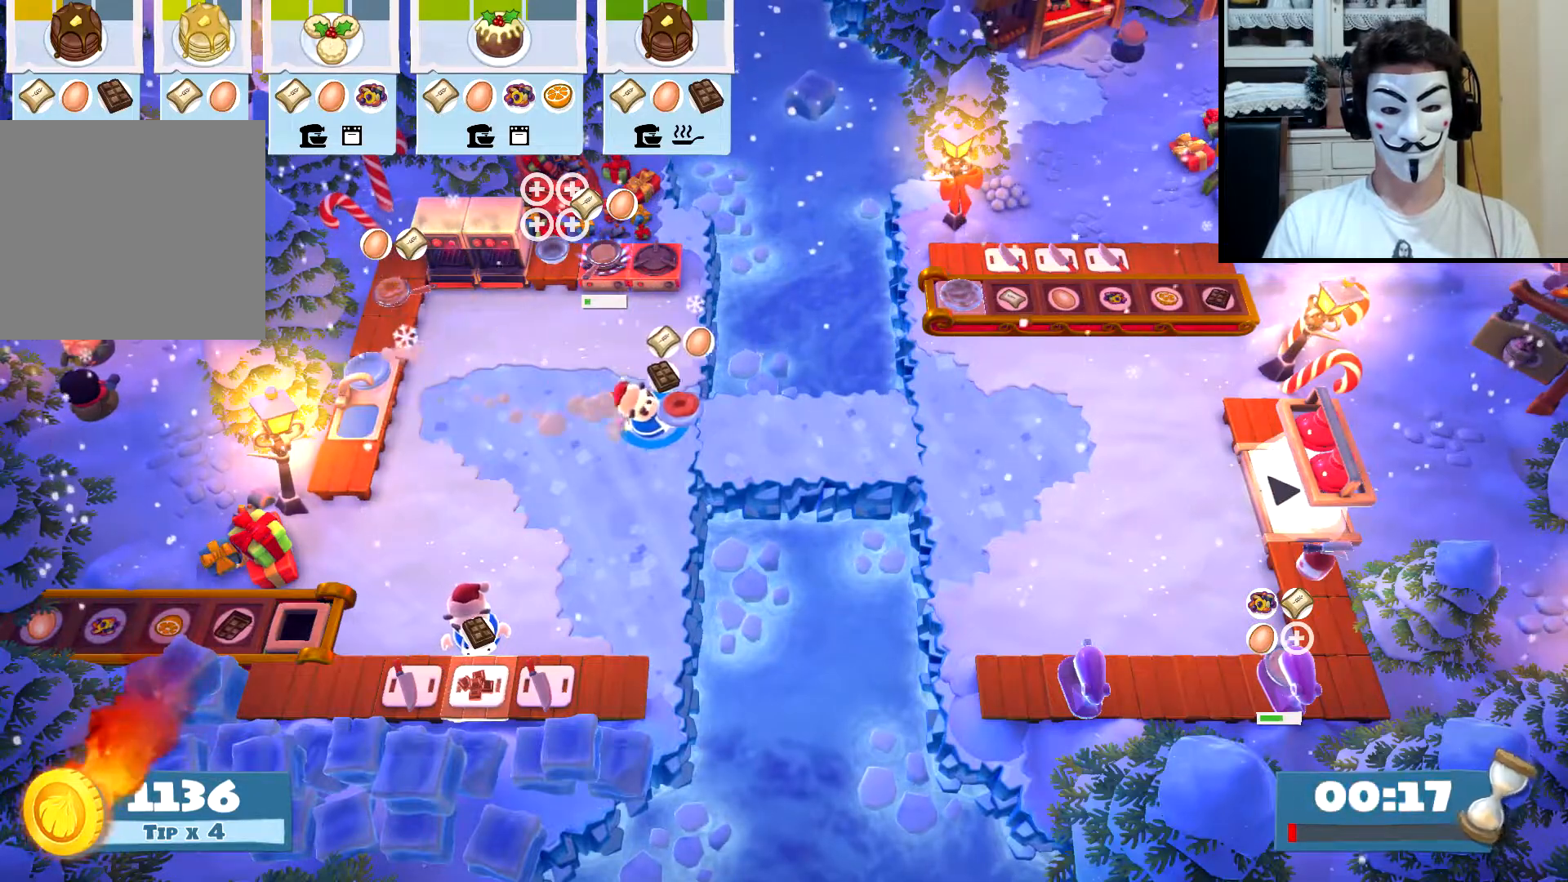
{"buttons": [], "left_stick": "right", "events": [[33, "CIRCLE", "up"], [383, "CIRCLE", "down"], [467, "CIRCLE", "up"]]}
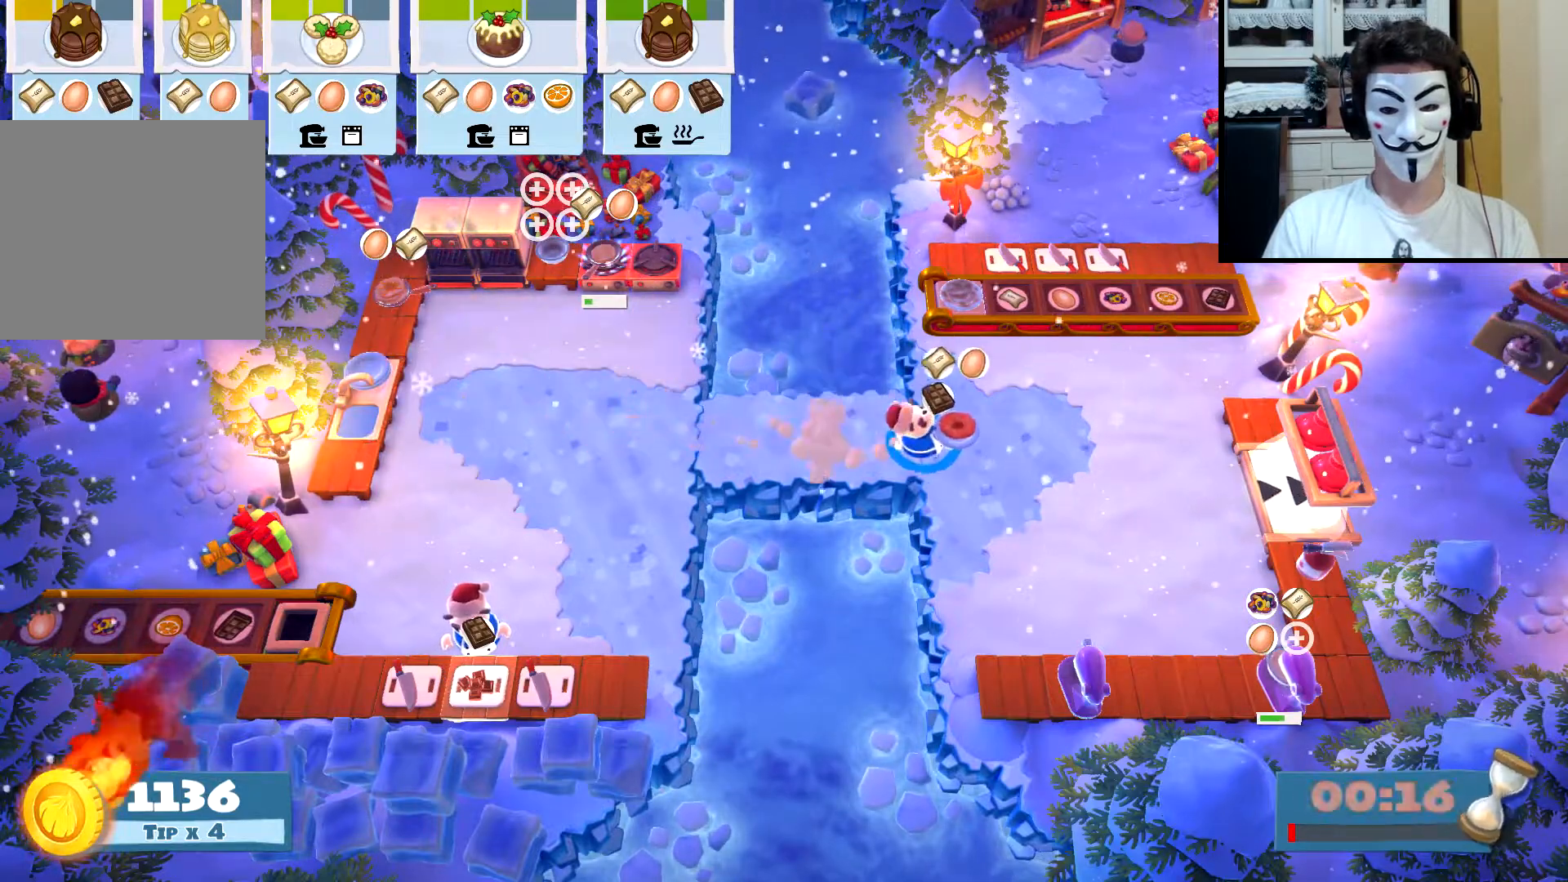
{"buttons": [], "left_stick": "right", "events": [[300, "CIRCLE", "down"], [417, "CIRCLE", "up"]]}
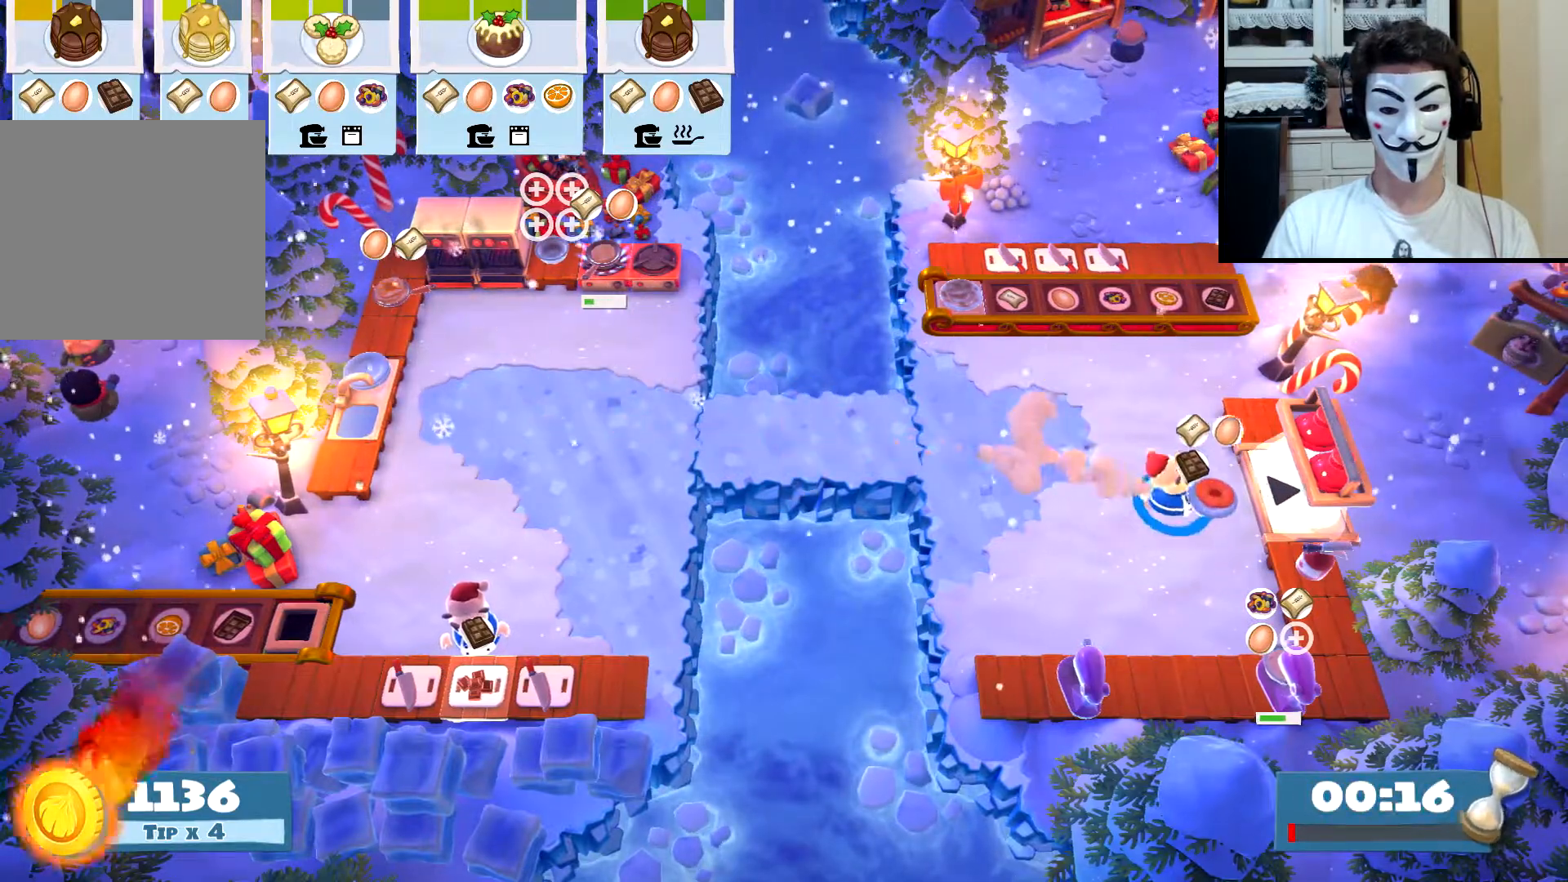
{"buttons": [], "left_stick": "up-left", "events": [[233, "CROSS", "down"], [283, "CROSS", "up"], [333, "left_stick", "center"], [400, "left_stick", "up-left"]]}
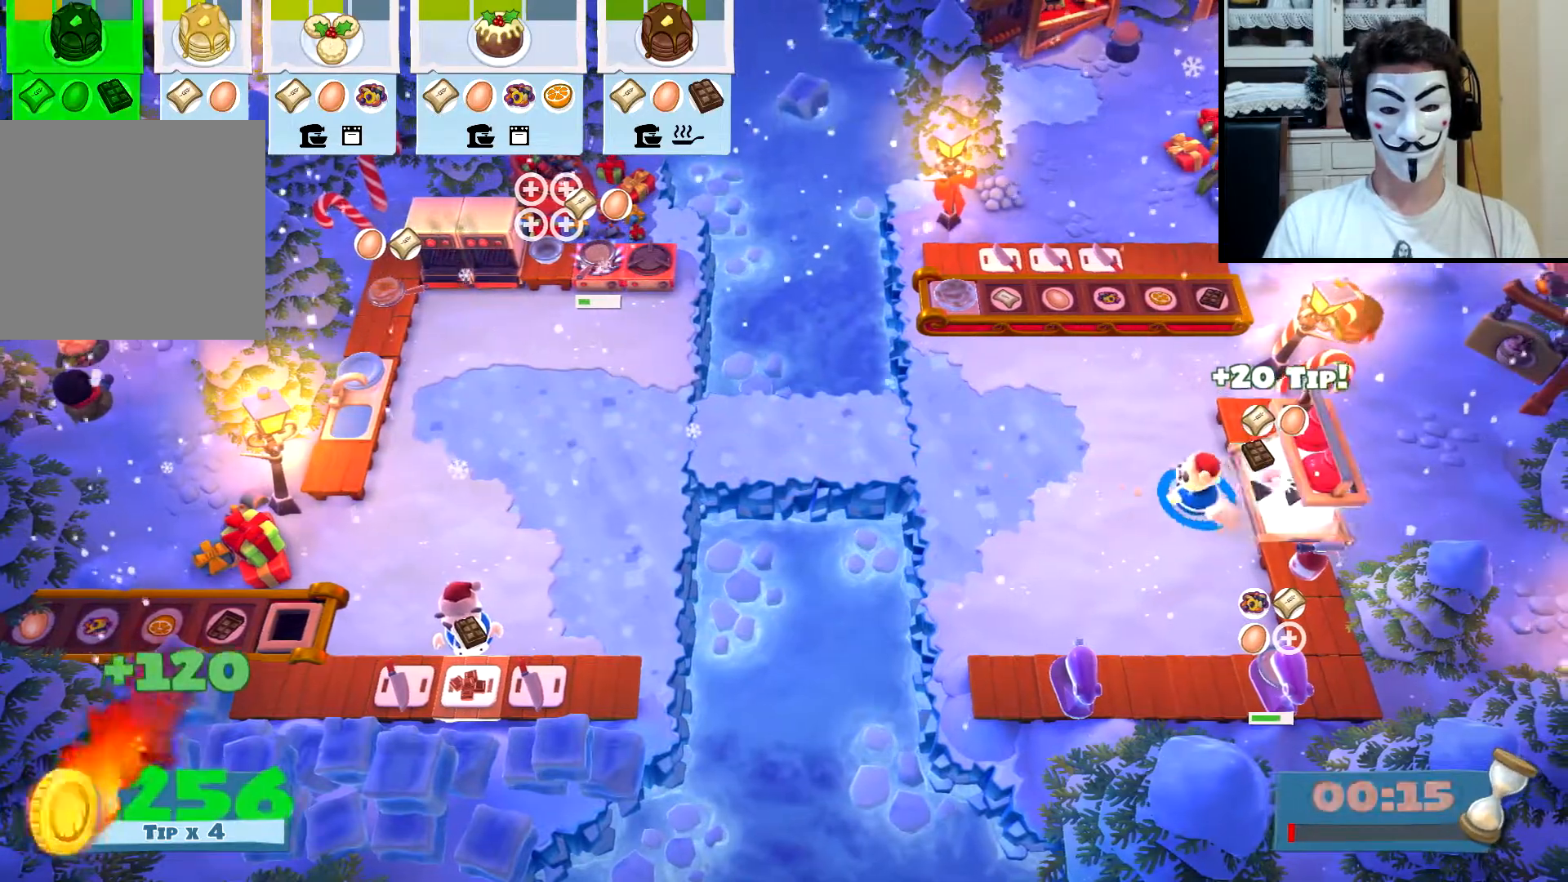
{"buttons": [], "left_stick": "up-left", "events": [[150, "CIRCLE", "down"], [233, "CIRCLE", "up"]]}
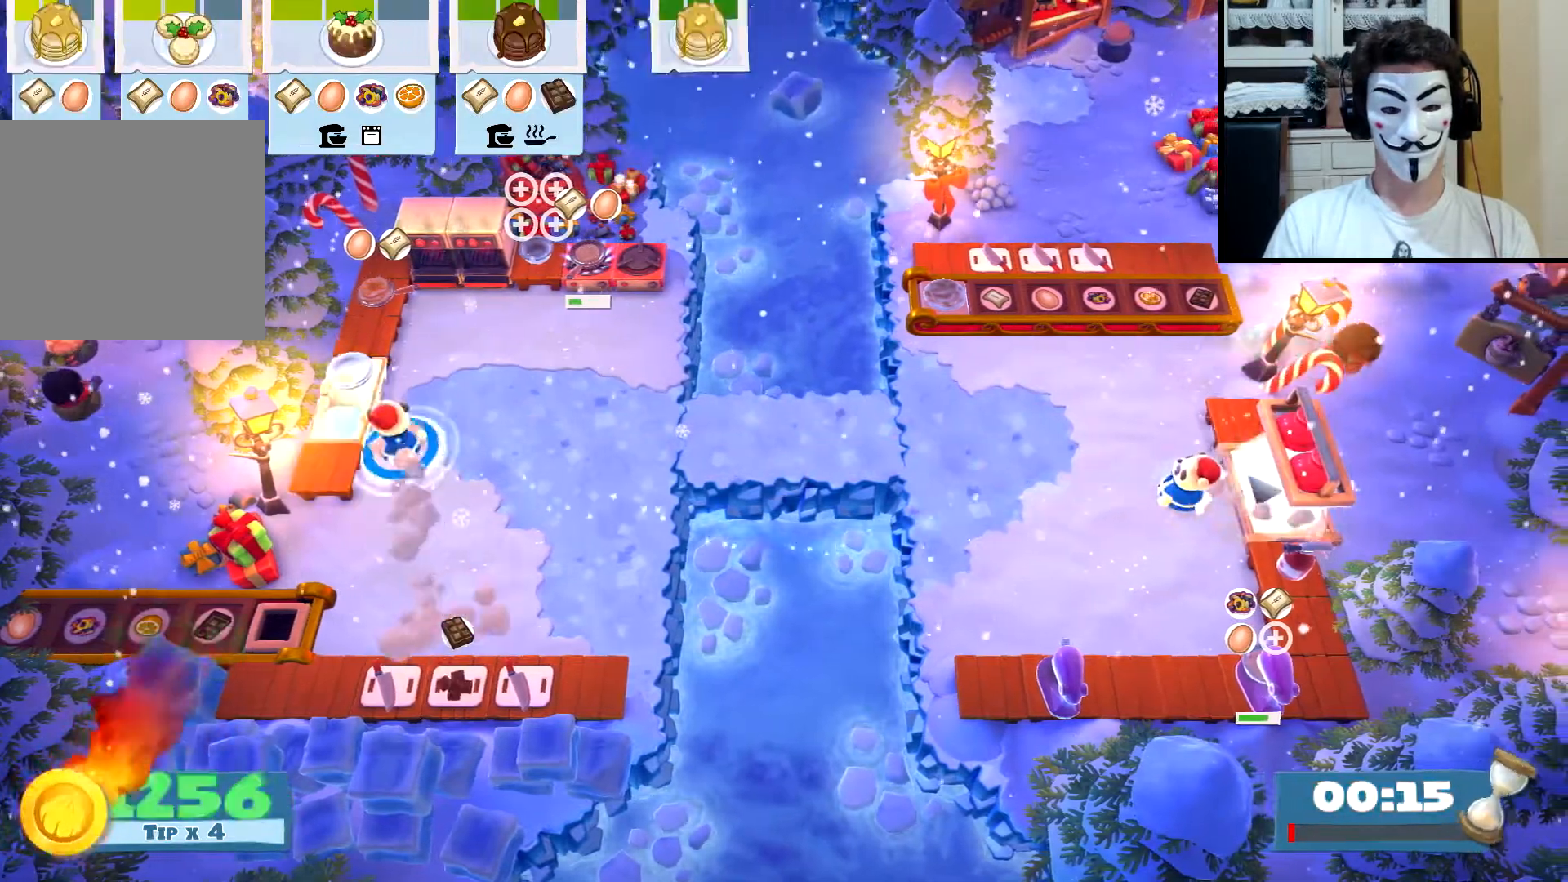
{"buttons": [], "left_stick": "up-left", "events": [[183, "CROSS", "down"], [250, "CROSS", "up"], [333, "CIRCLE", "down"], [433, "CIRCLE", "up"]]}
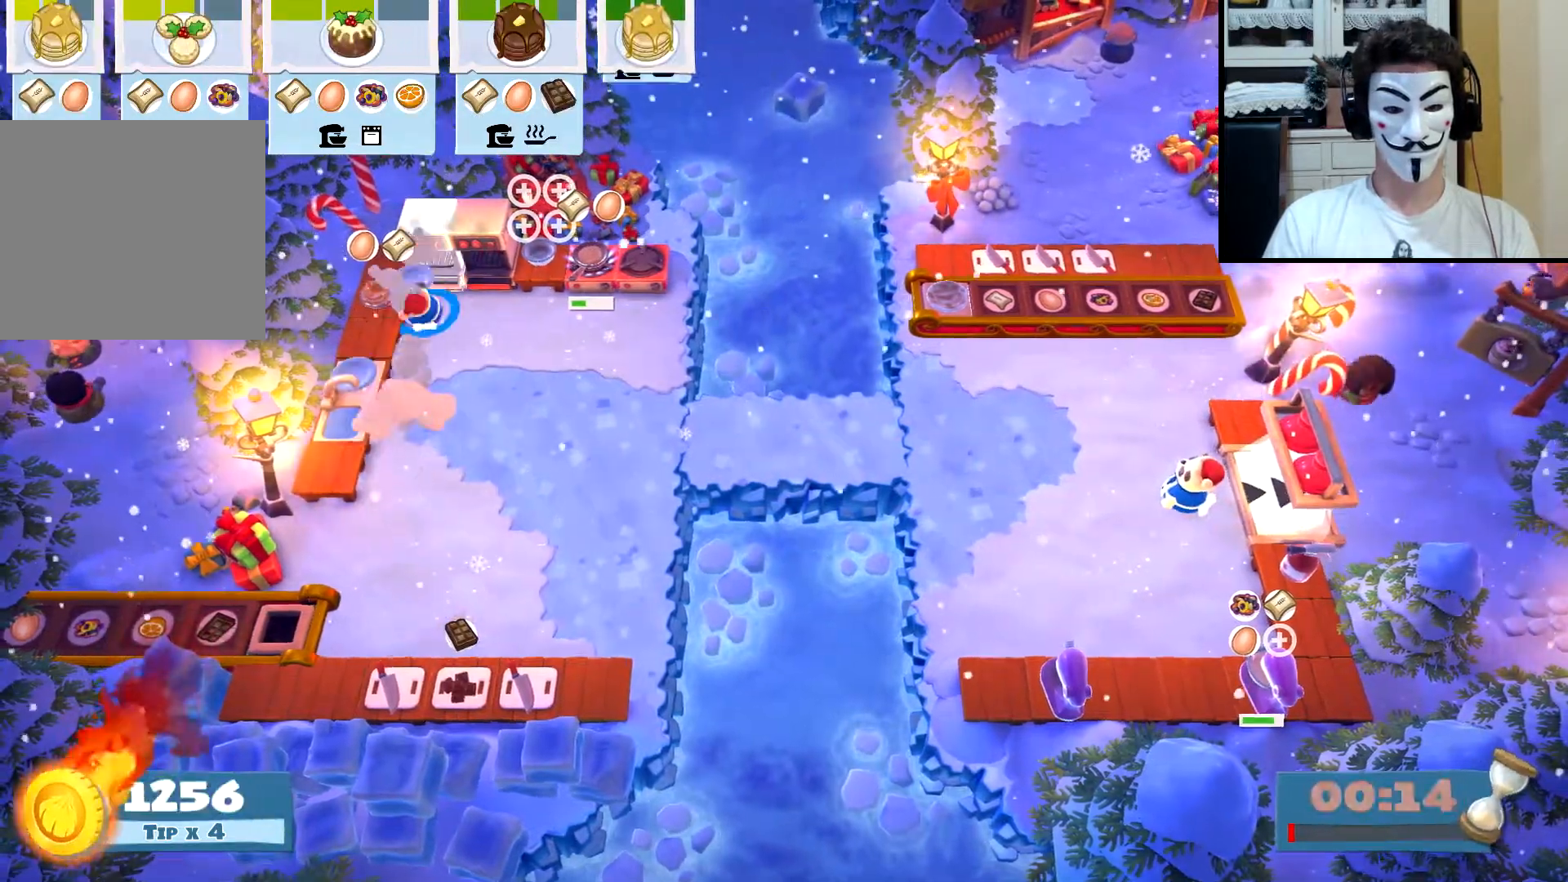
{"buttons": [], "left_stick": "right", "events": [[83, "CROSS", "down"], [117, "left_stick", "down-left"], [150, "CROSS", "up"], [200, "left_stick", "down-right"], [250, "CIRCLE", "down"], [333, "CIRCLE", "up"], [333, "left_stick", "right"]]}
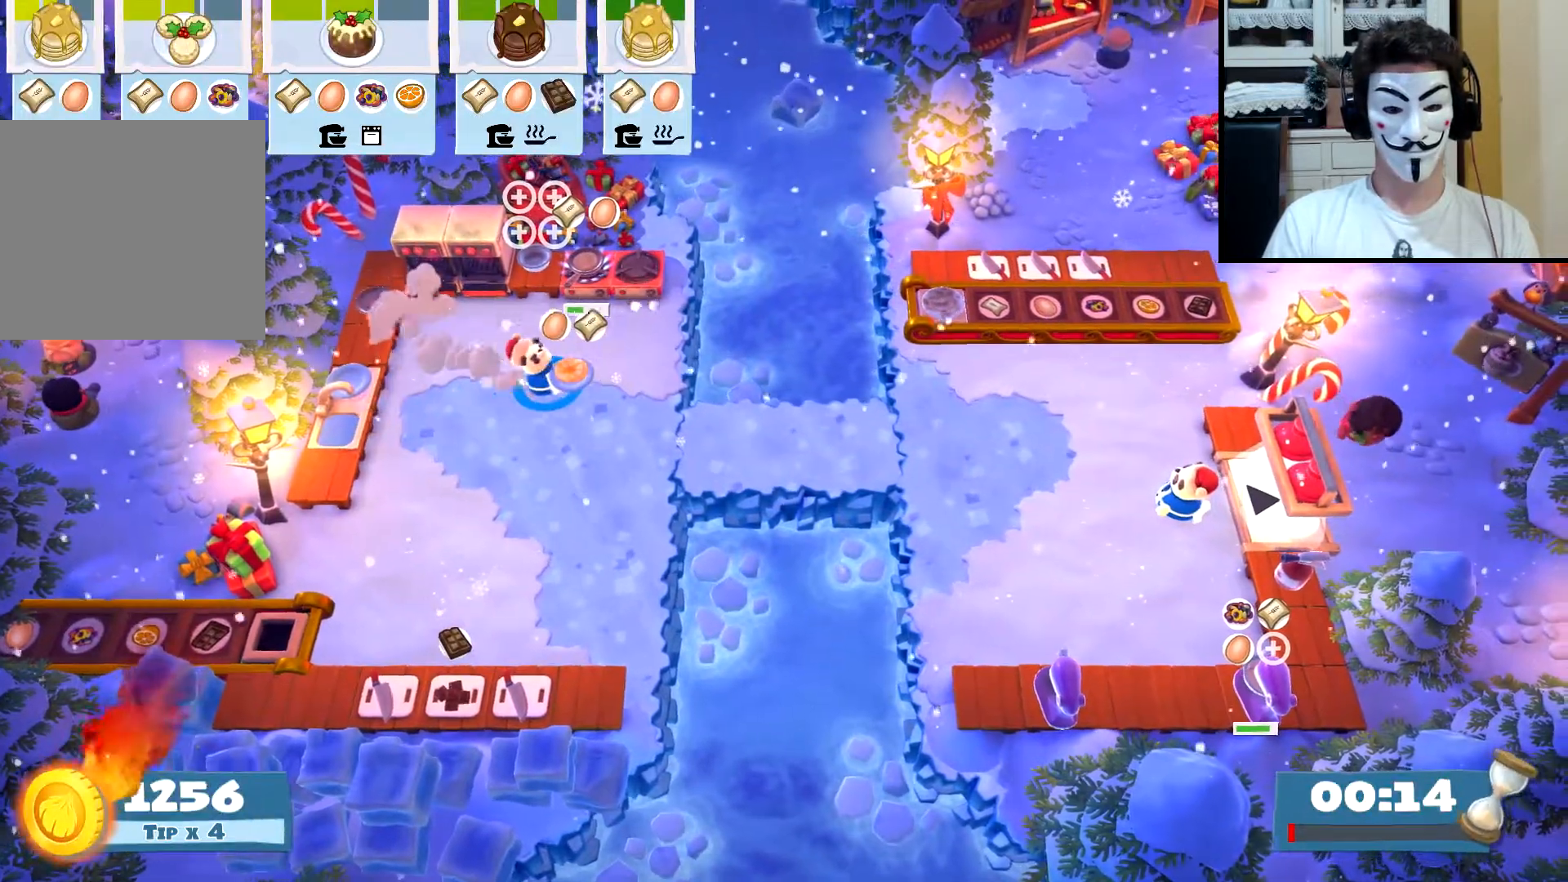
{"buttons": [], "left_stick": "right", "events": [[167, "CIRCLE", "down"], [250, "CIRCLE", "up"]]}
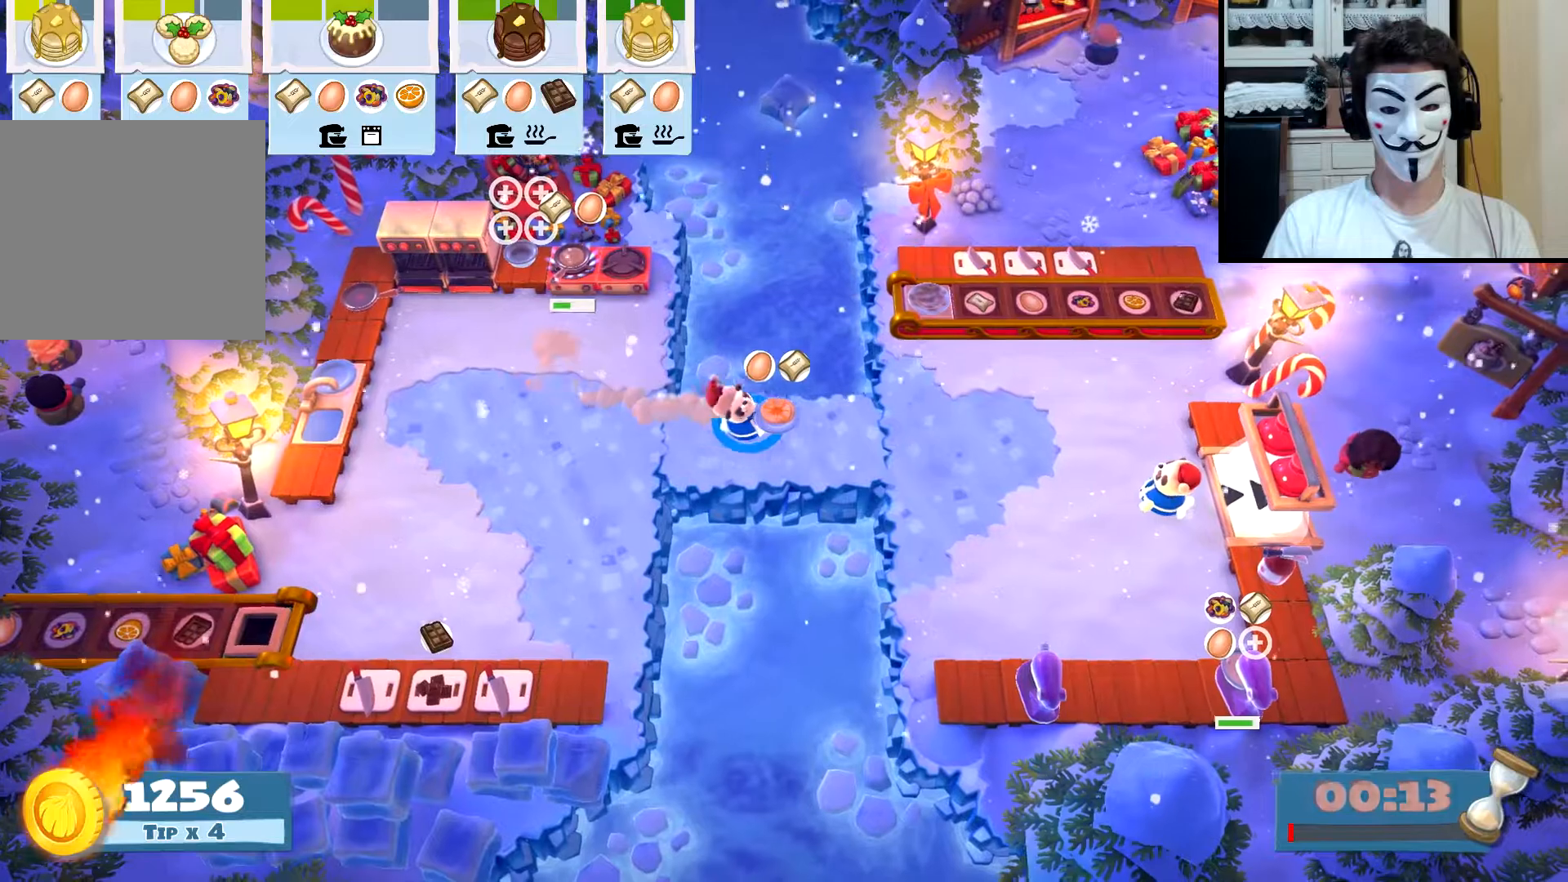
{"buttons": [], "left_stick": "right", "events": [[83, "CIRCLE", "down"], [167, "CIRCLE", "up"]]}